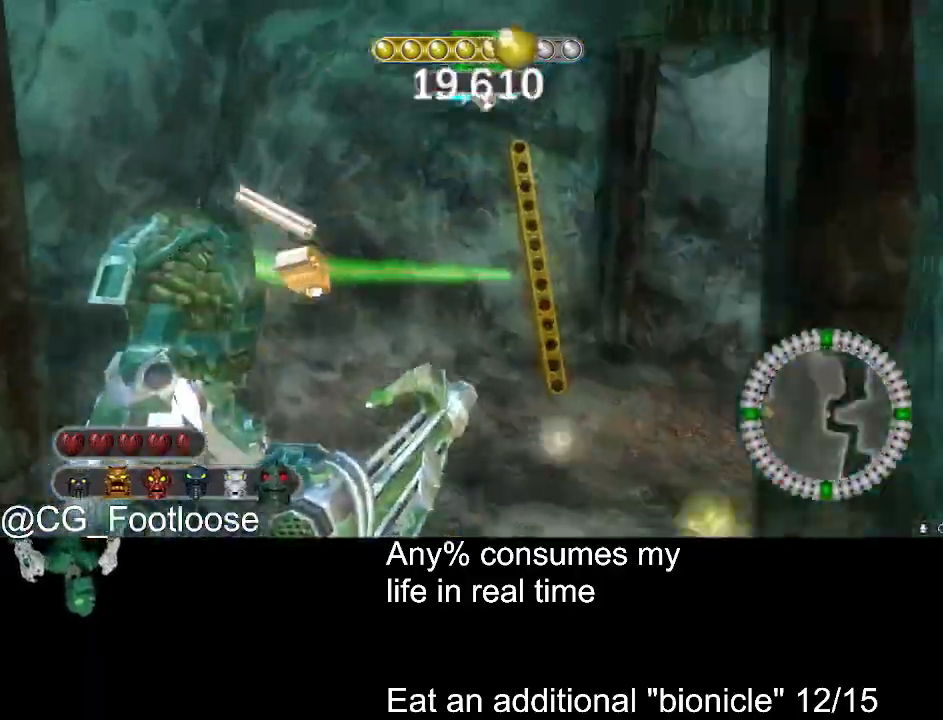
Gameplay with keyboard and mouse; each line is a JSON object with the keys and mouse buttons held at the frame after it. "events" lists presses ("down") and releases ("up") of "1", "a", "d", "down", "escape", "left", "q", "return", "right", "s", "space", "up", "w", "mouse_left", "mouse_wheel_up" and "mouse_wheel_down" between this image and that frame as [ms after this image, input, new state], when the widget could be followed in between. "mouse_left", "mouse_wheel_up", "mouse_wheel_down" = the "left", "wheel_up", "wheel_down" buttons of the "mouse" list. No other keys are recorded. Not read: mouse_move.
{"keys": ["d", "w"], "mouse": [], "events": [[100, "a", "up"], [150, "d", "down"], [150, "mouse_left", "down"], [283, "mouse_left", "up"]]}
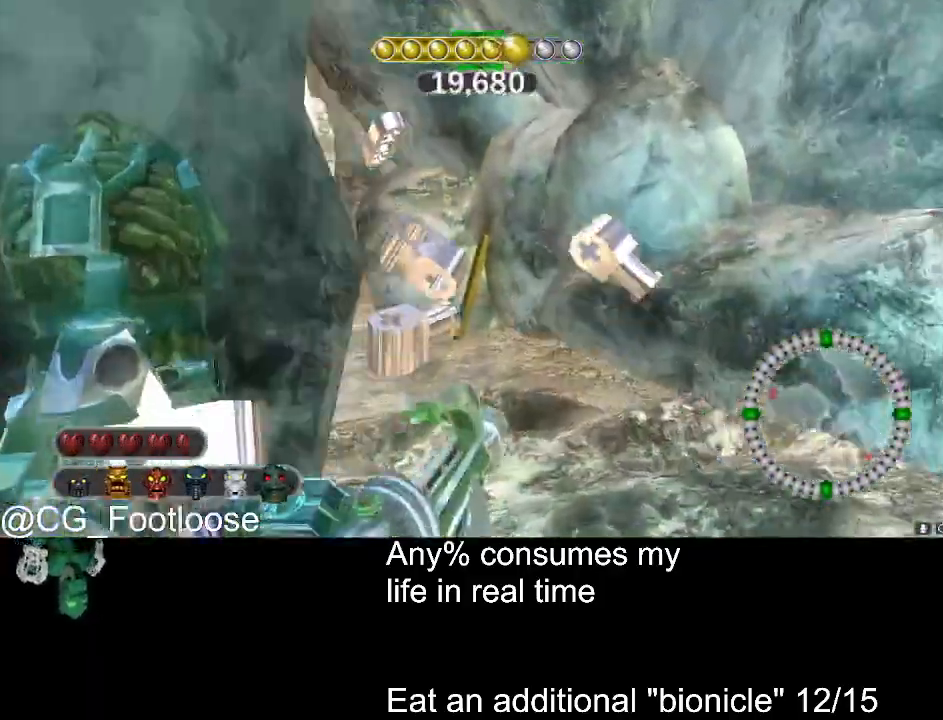
{"keys": ["d", "w"], "mouse": [], "events": []}
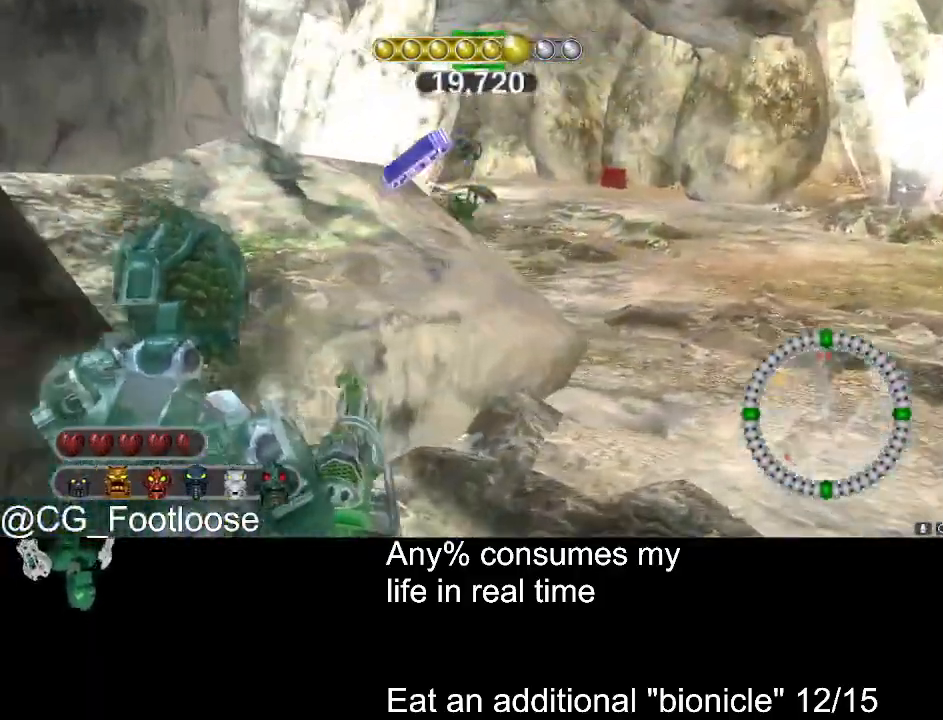
{"keys": ["d", "w"], "mouse": [], "events": []}
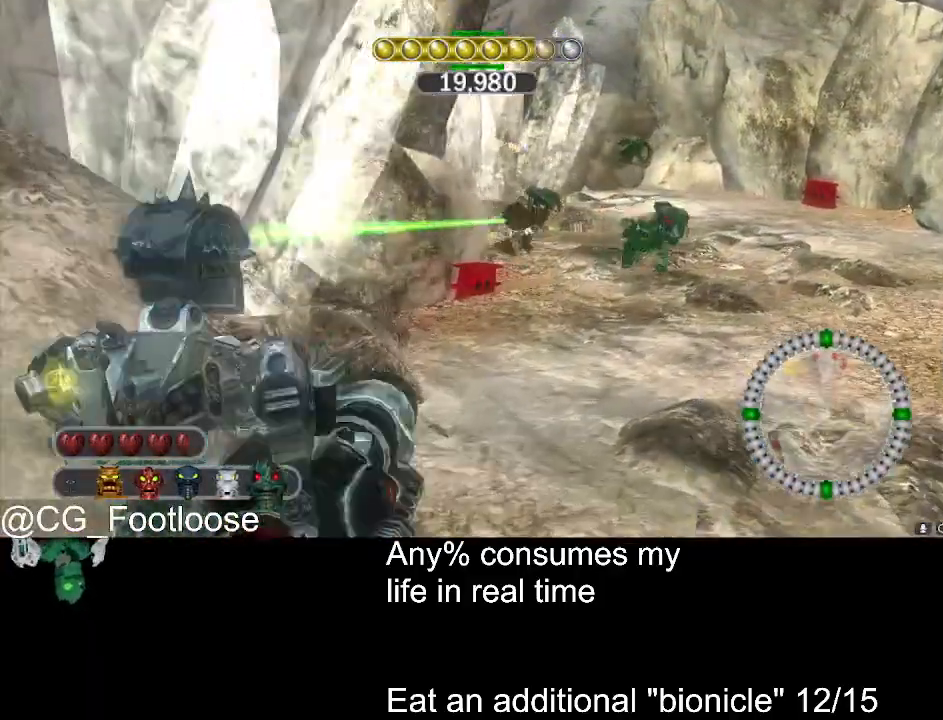
{"keys": ["d", "w"], "mouse": [], "events": [[16, "mouse_wheel_up", "down"], [50, "mouse_wheel_up", "up"], [250, "mouse_left", "down"], [383, "mouse_left", "up"]]}
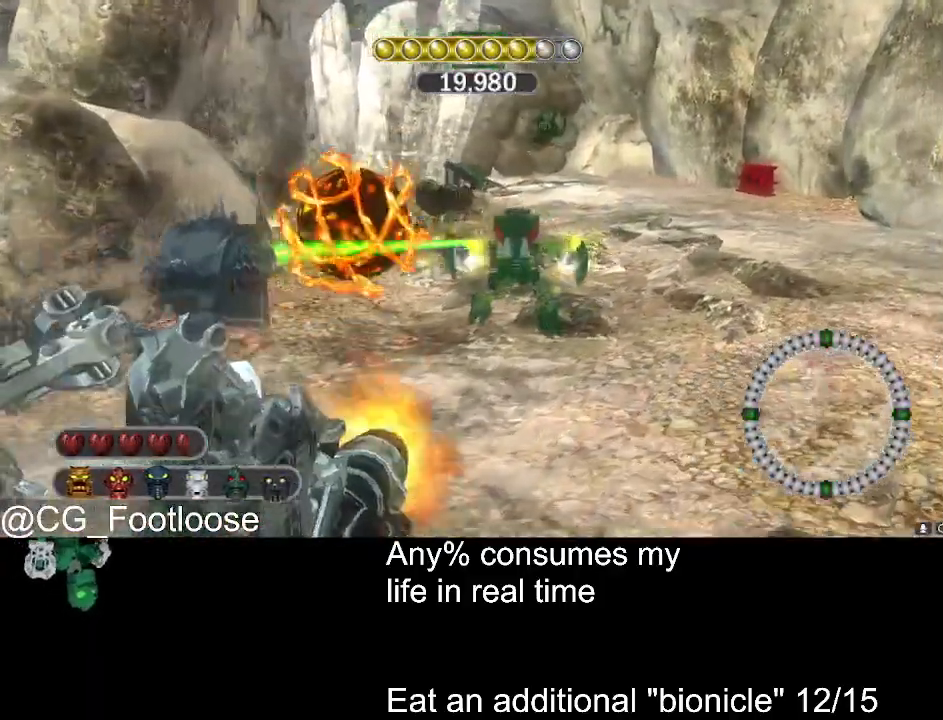
{"keys": ["d", "w"], "mouse": ["left"], "events": [[400, "mouse_left", "down"]]}
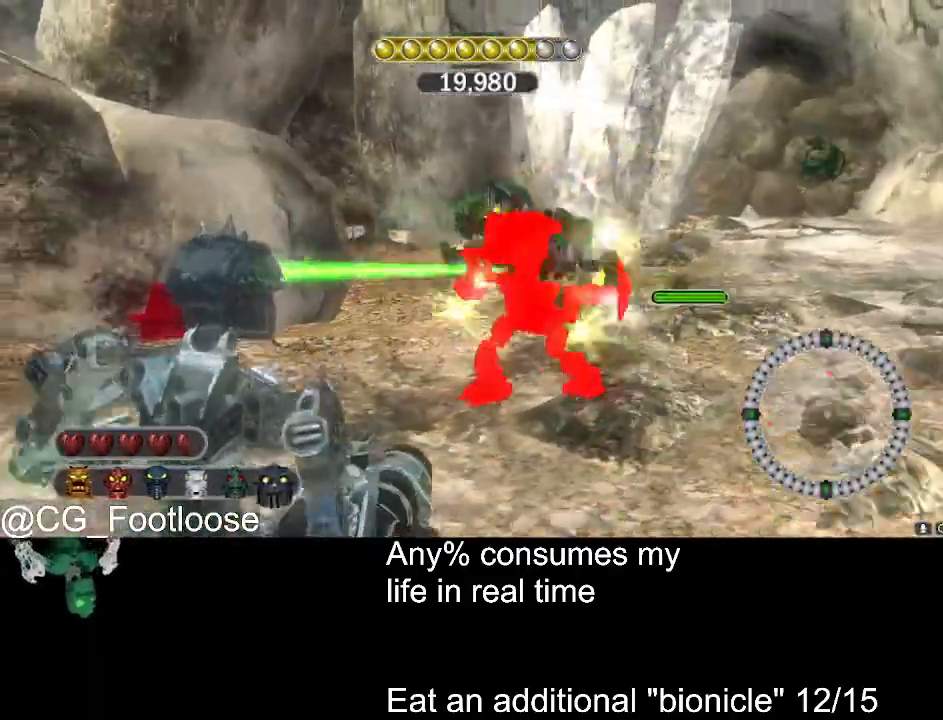
{"keys": ["a"], "mouse": [], "events": [[33, "mouse_left", "up"], [316, "a", "down"], [316, "d", "up"], [316, "mouse_wheel_down", "down"], [366, "mouse_wheel_down", "up"], [416, "w", "up"]]}
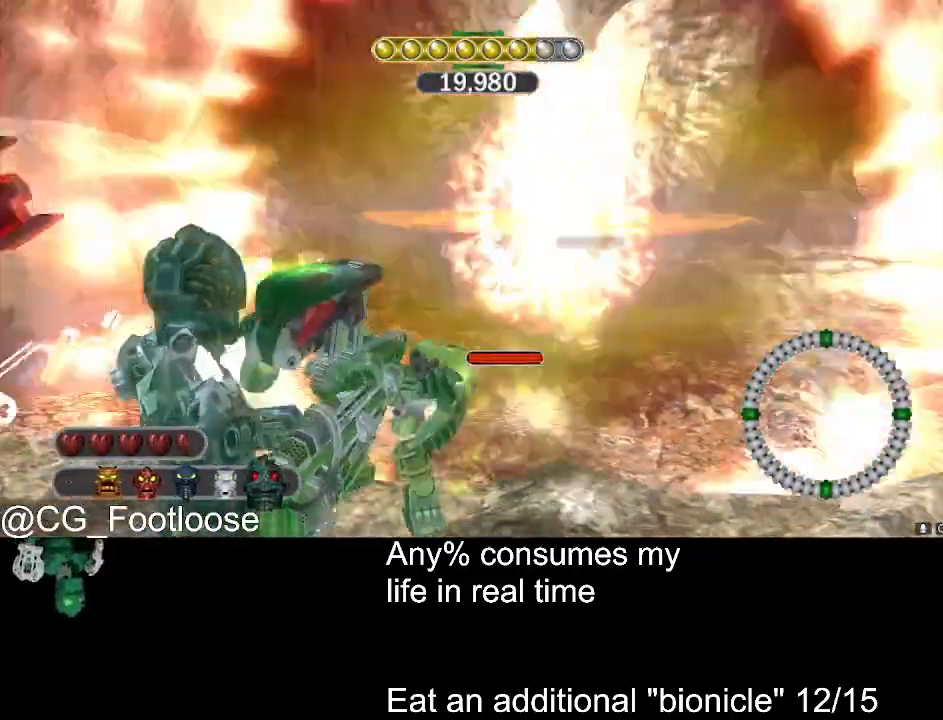
{"keys": ["d"], "mouse": [], "events": [[66, "mouse_left", "down"], [283, "mouse_left", "up"], [333, "a", "up"], [333, "d", "down"]]}
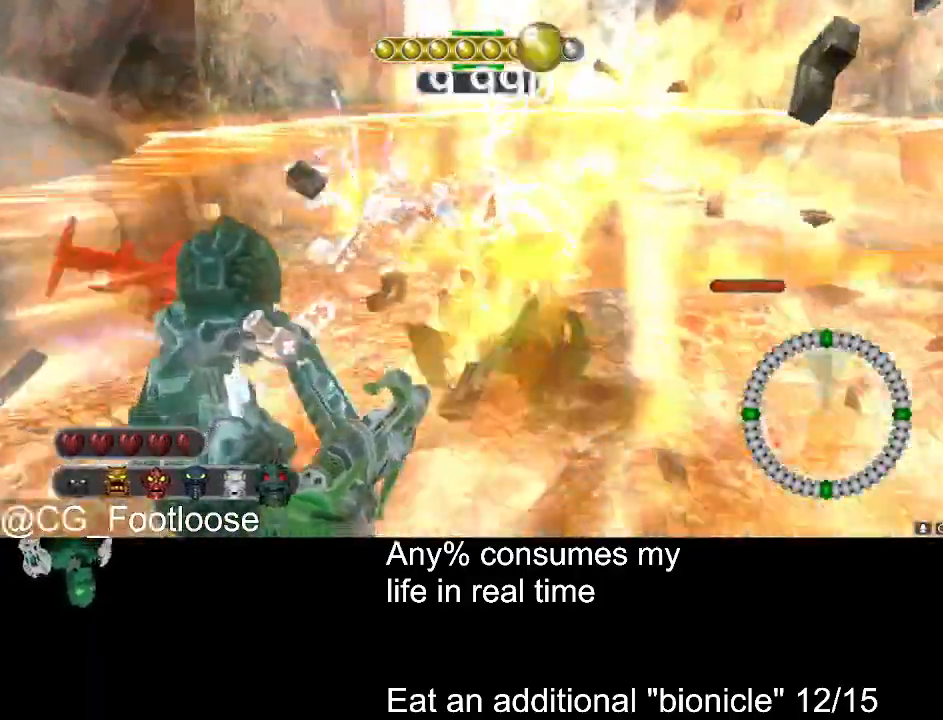
{"keys": ["d", "w"], "mouse": [], "events": [[350, "w", "down"]]}
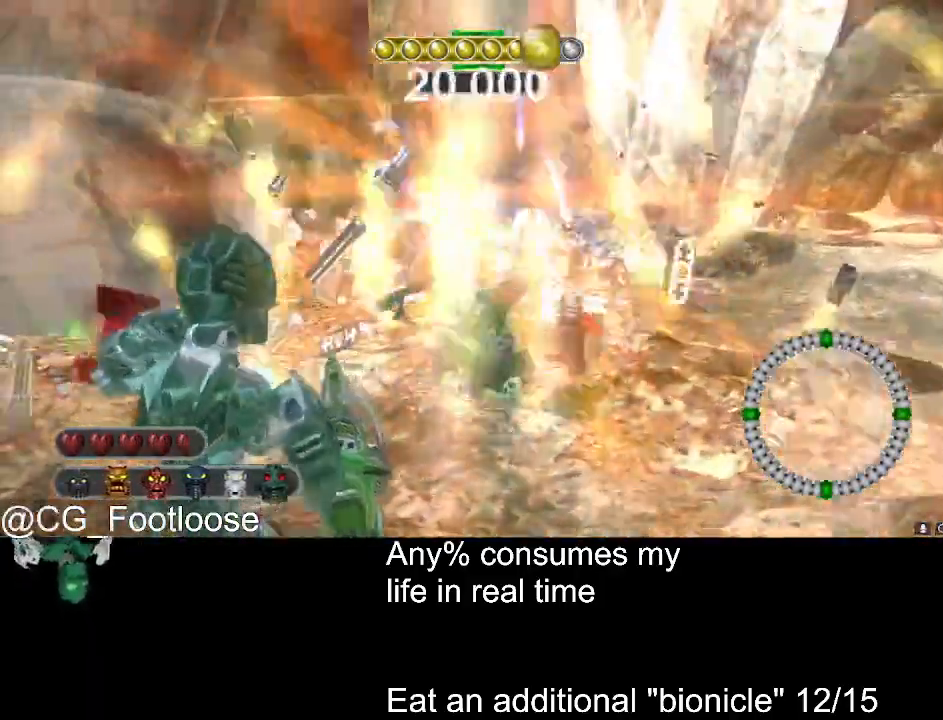
{"keys": ["d"], "mouse": [], "events": [[416, "w", "up"]]}
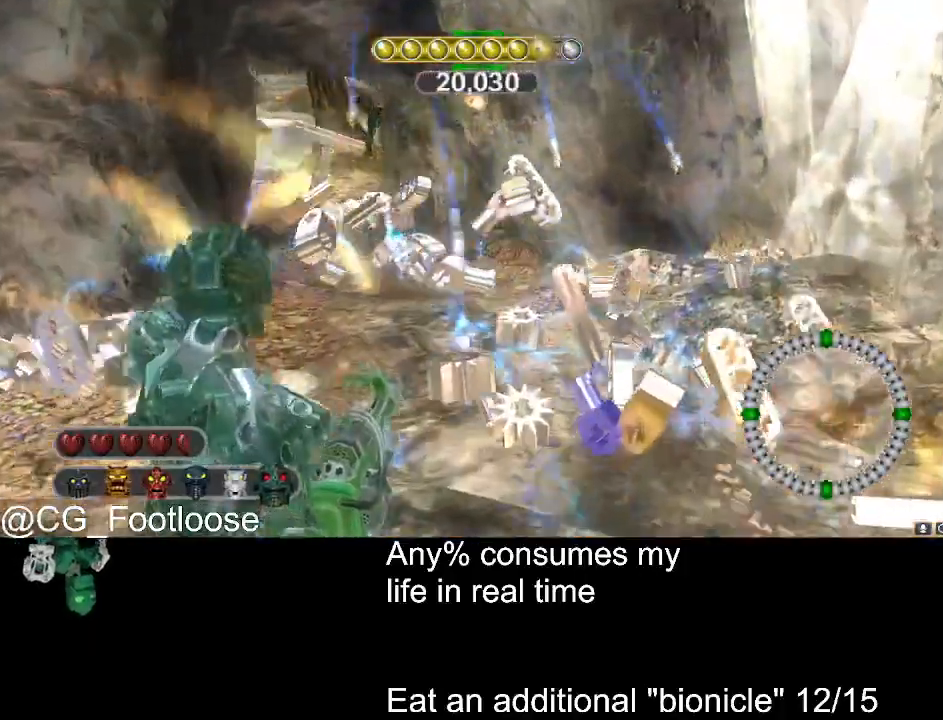
{"keys": ["a"], "mouse": [], "events": [[433, "a", "down"], [433, "d", "up"]]}
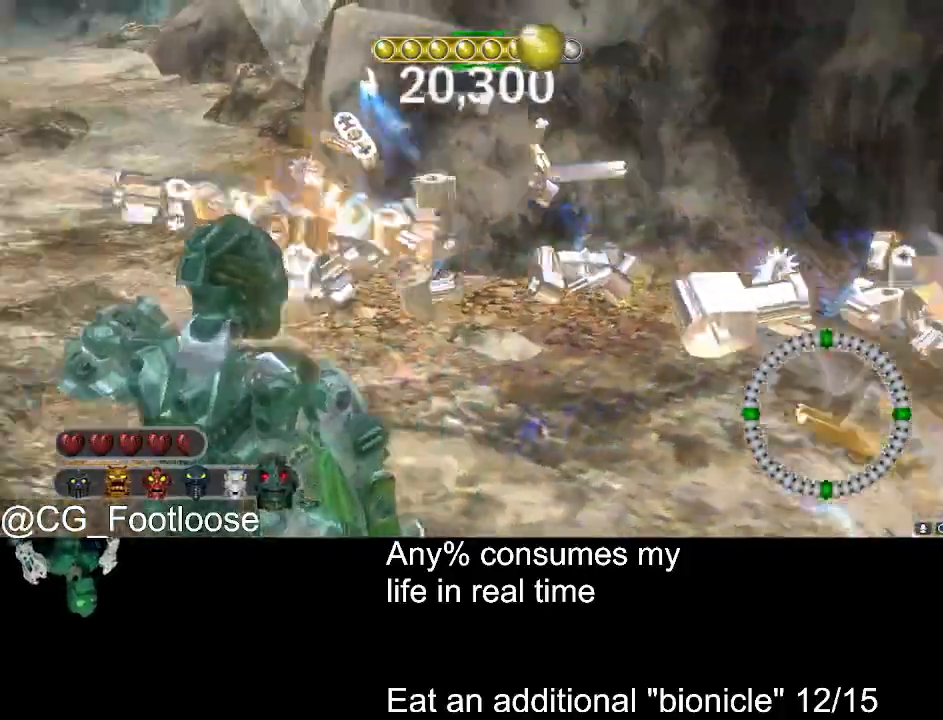
{"keys": ["a", "w"], "mouse": [], "events": [[66, "w", "down"]]}
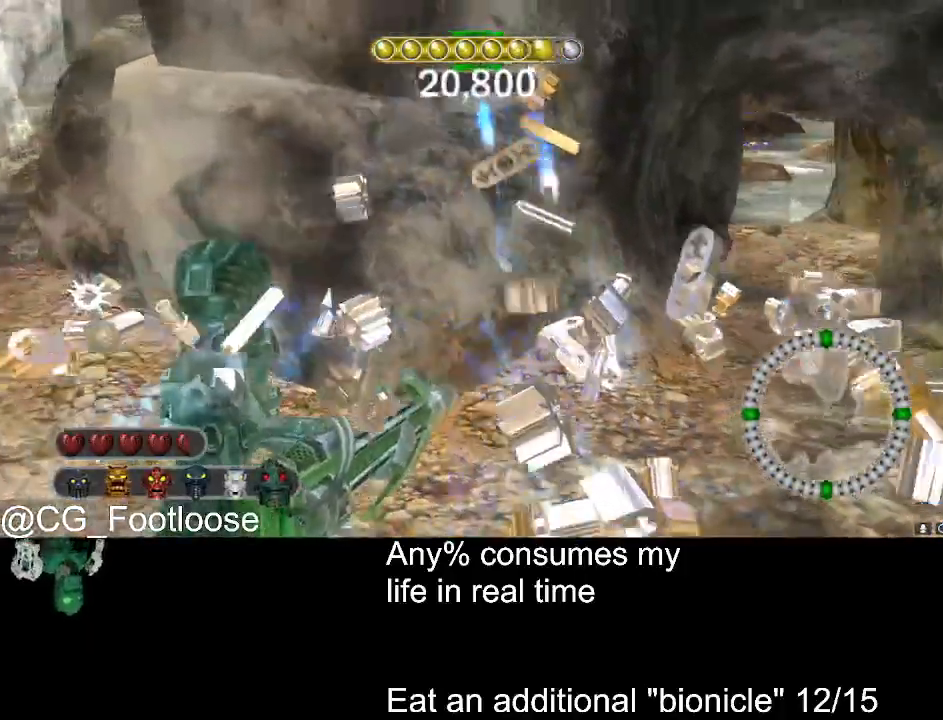
{"keys": ["d", "w"], "mouse": [], "events": [[83, "a", "up"], [83, "d", "down"]]}
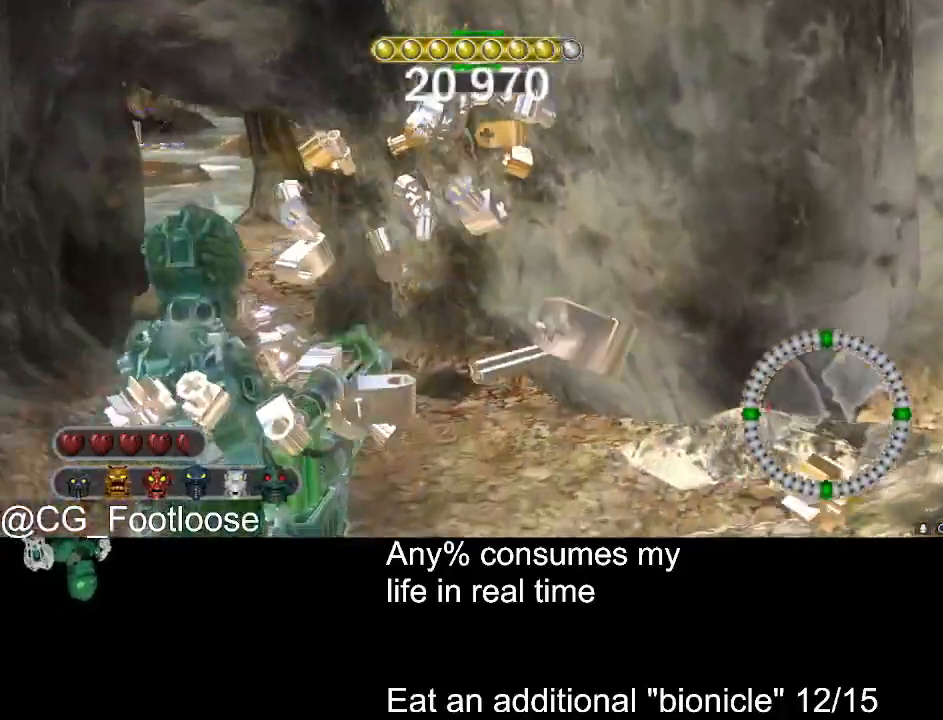
{"keys": ["a", "w"], "mouse": [], "events": [[16, "a", "down"], [16, "d", "up"]]}
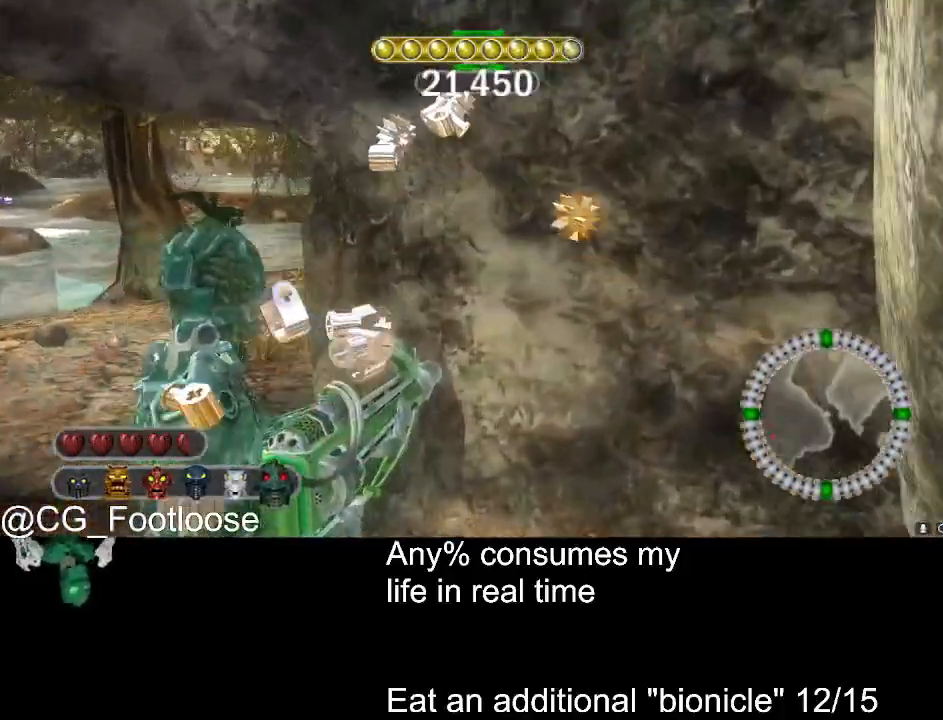
{"keys": ["a", "w"], "mouse": ["left"], "events": [[216, "mouse_wheel_up", "down"], [266, "mouse_wheel_up", "up"], [500, "mouse_left", "down"]]}
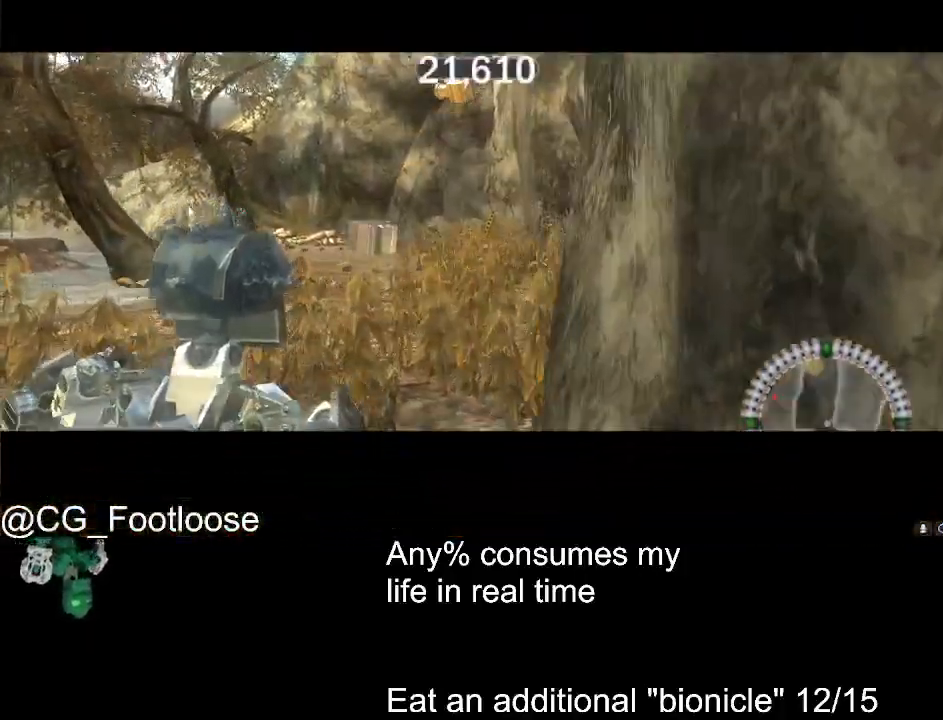
{"keys": ["w"], "mouse": [], "events": [[133, "a", "up"], [133, "mouse_left", "up"], [183, "d", "down"], [416, "d", "up"]]}
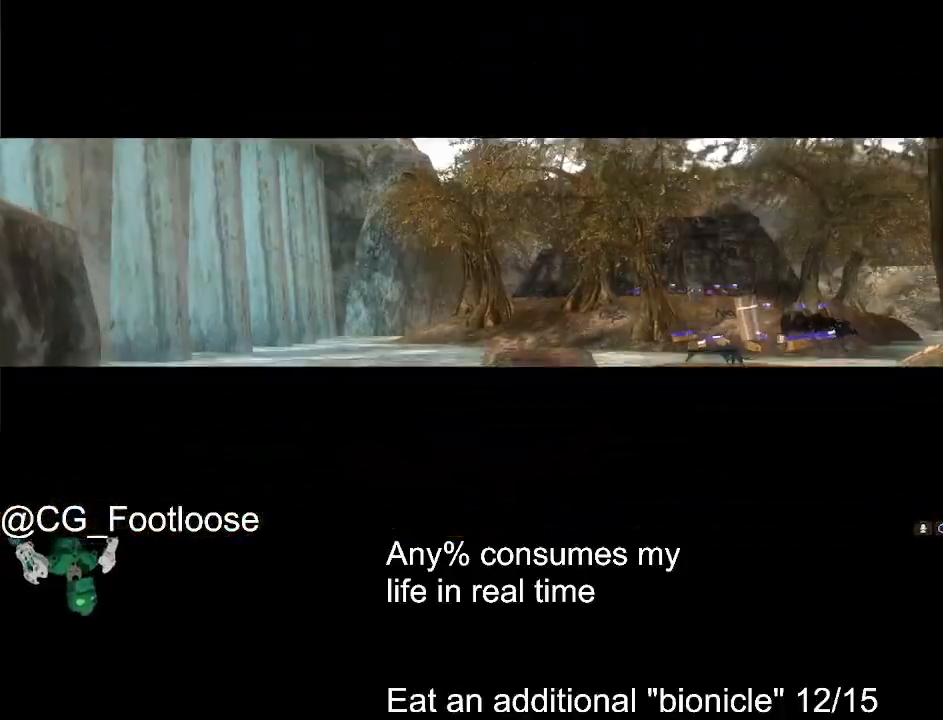
{"keys": [], "mouse": [], "events": [[16, "w", "up"]]}
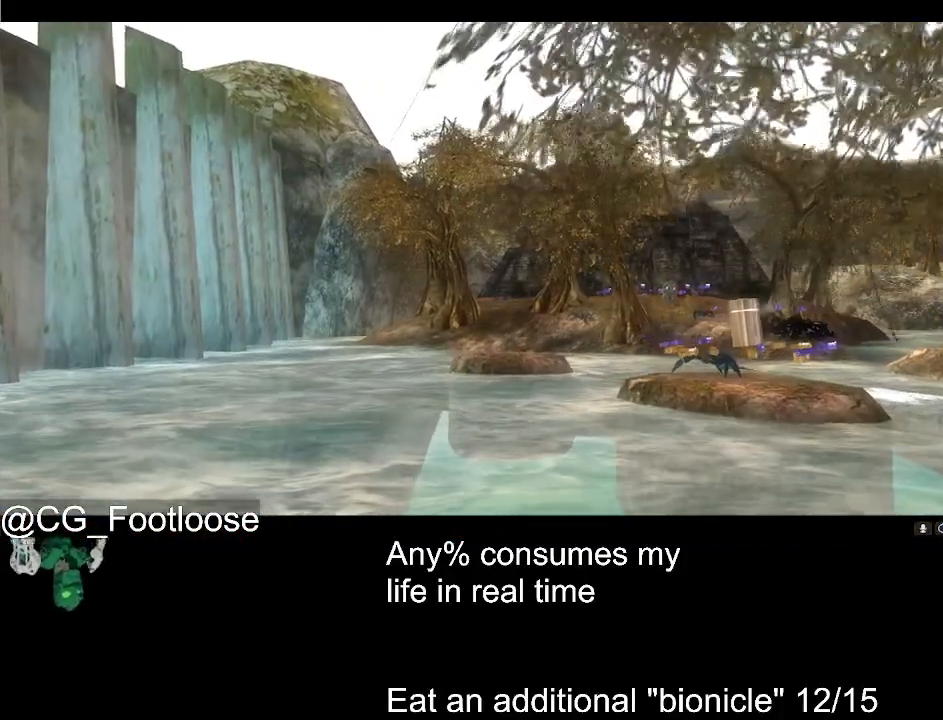
{"keys": [], "mouse": [], "events": []}
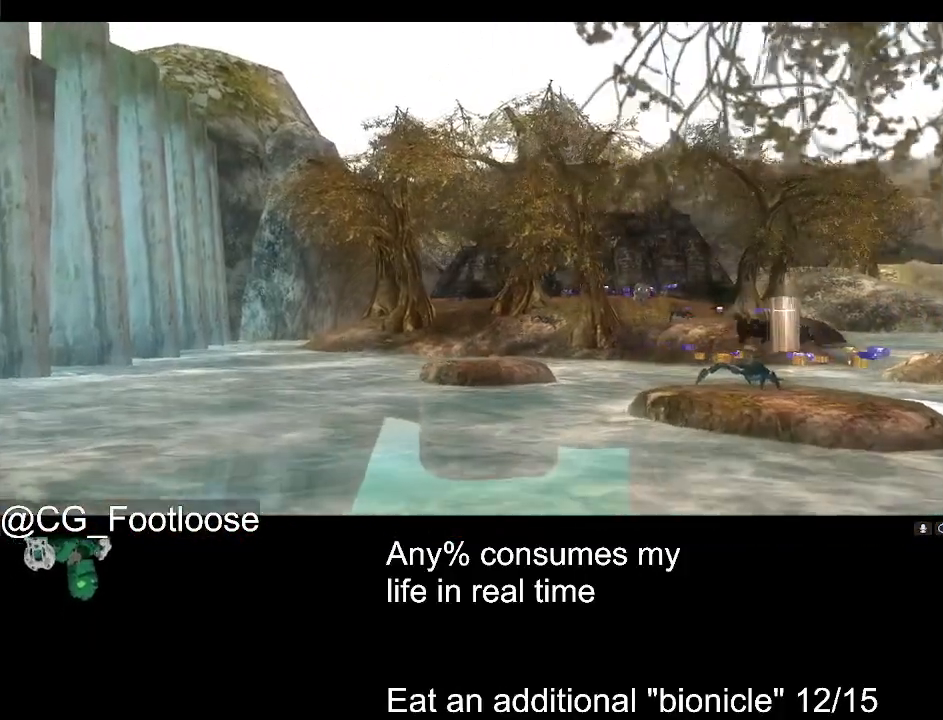
{"keys": [], "mouse": [], "events": []}
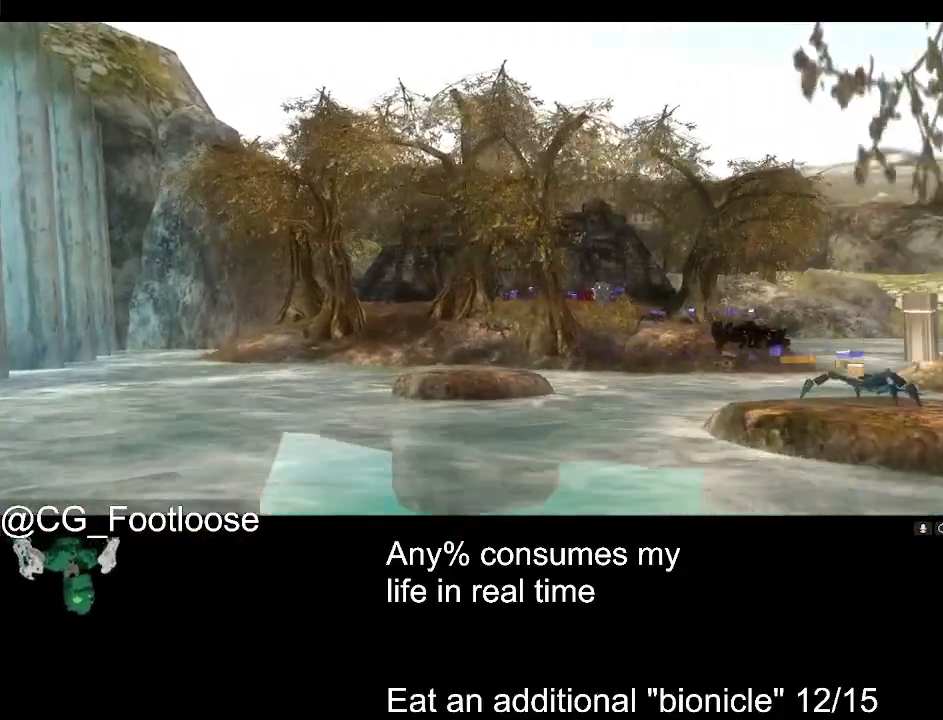
{"keys": [], "mouse": [], "events": []}
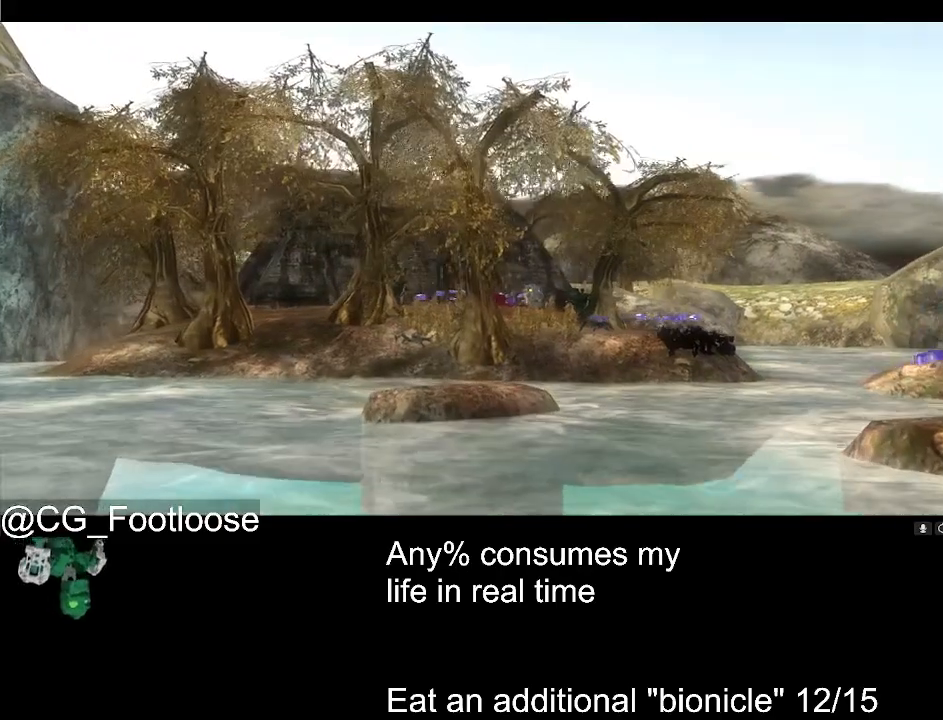
{"keys": [], "mouse": [], "events": []}
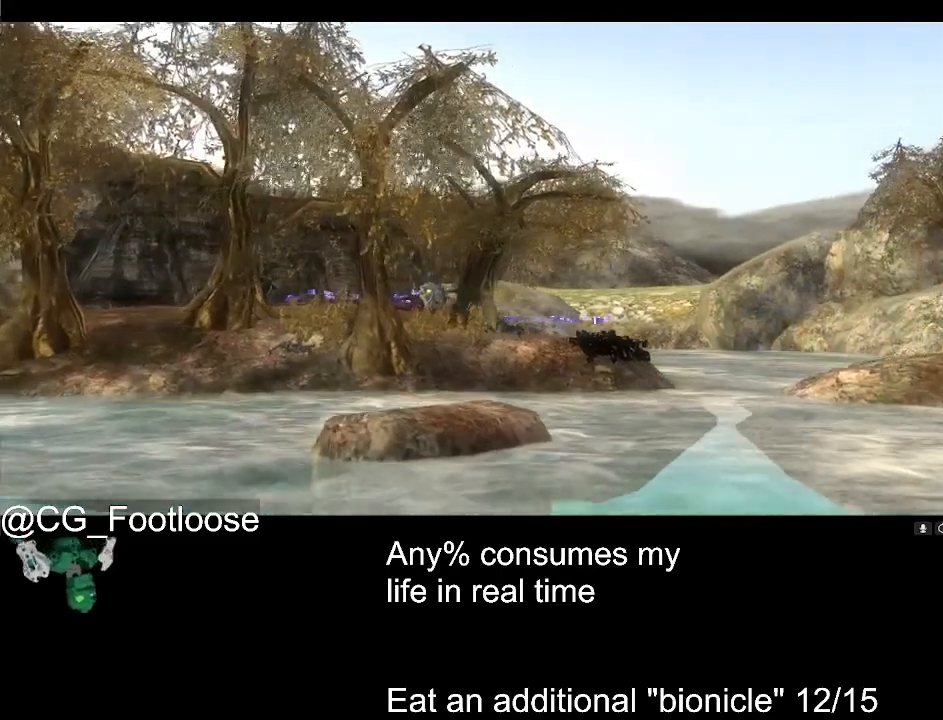
{"keys": [], "mouse": [], "events": []}
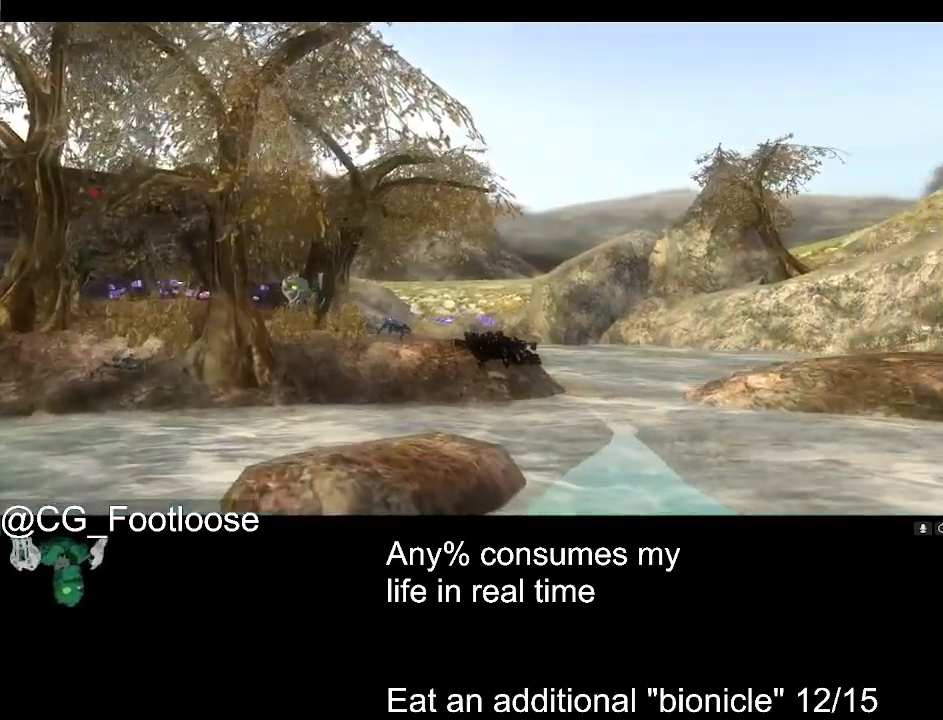
{"keys": [], "mouse": [], "events": []}
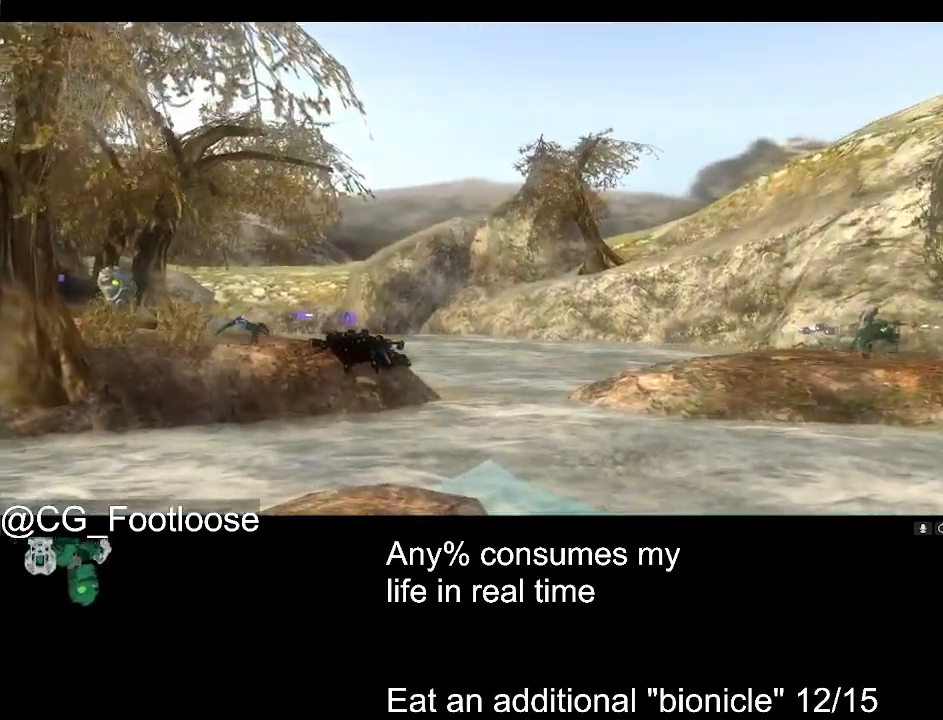
{"keys": [], "mouse": [], "events": []}
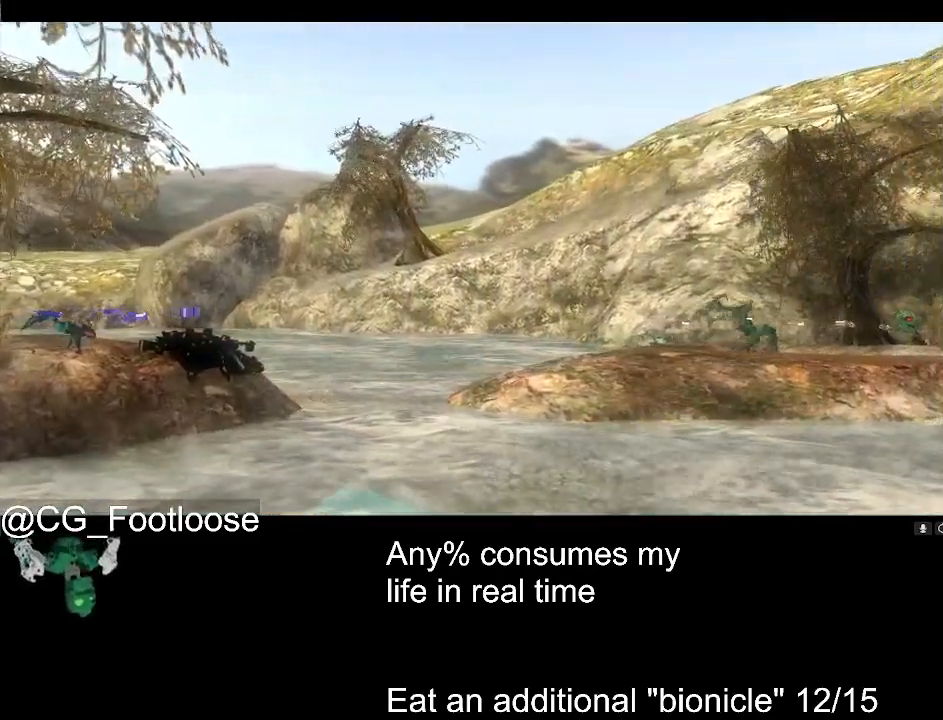
{"keys": [], "mouse": [], "events": []}
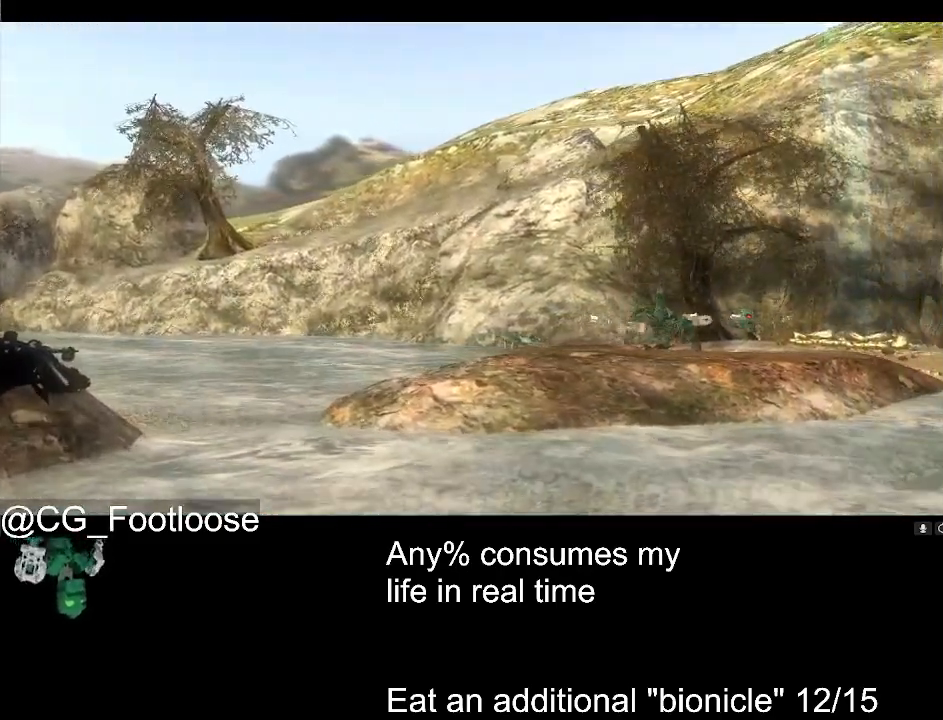
{"keys": ["w"], "mouse": [], "events": [[300, "w", "down"]]}
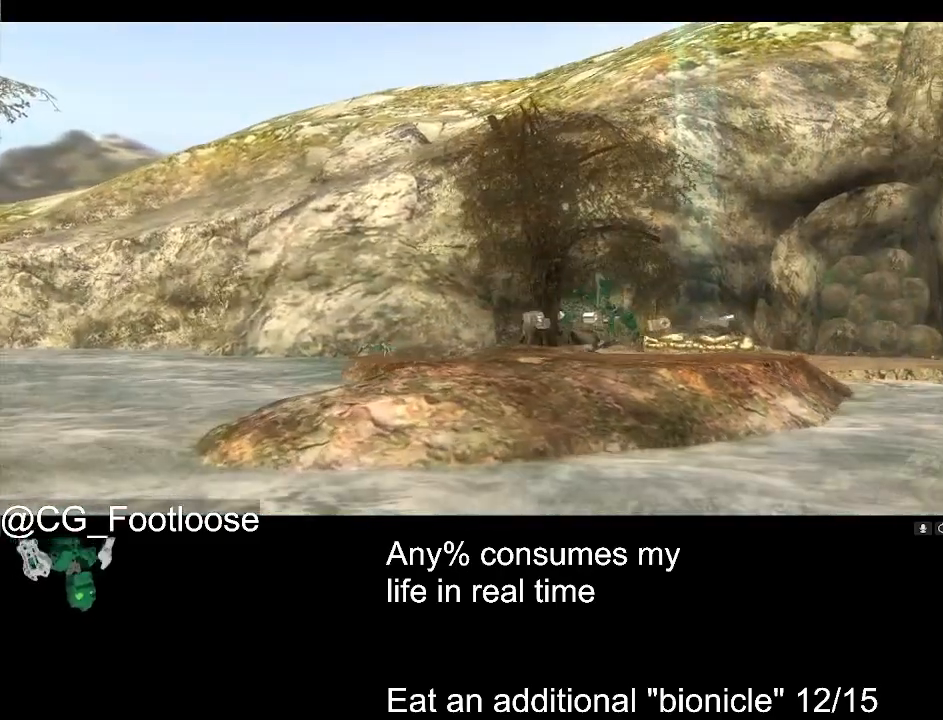
{"keys": ["w"], "mouse": ["left"], "events": [[216, "mouse_left", "down"]]}
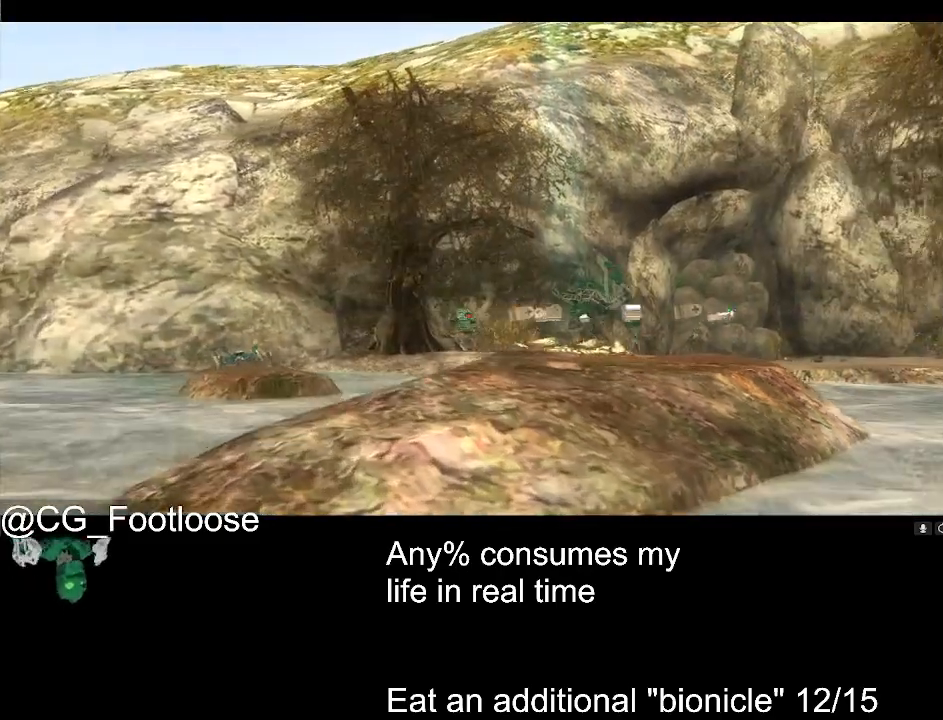
{"keys": ["w"], "mouse": ["left"], "events": []}
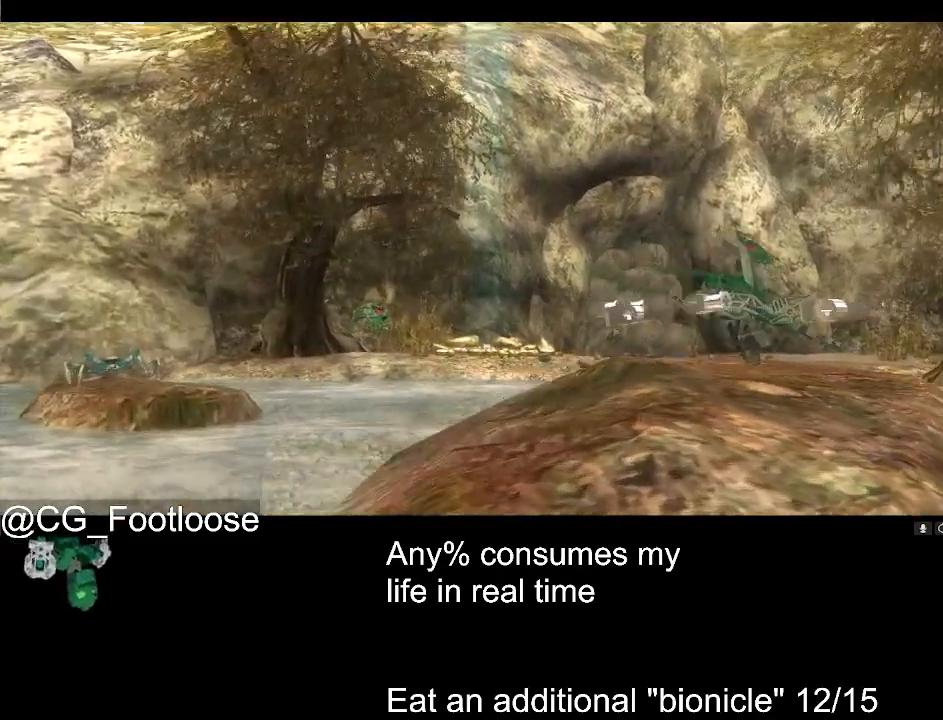
{"keys": ["w"], "mouse": ["left"], "events": []}
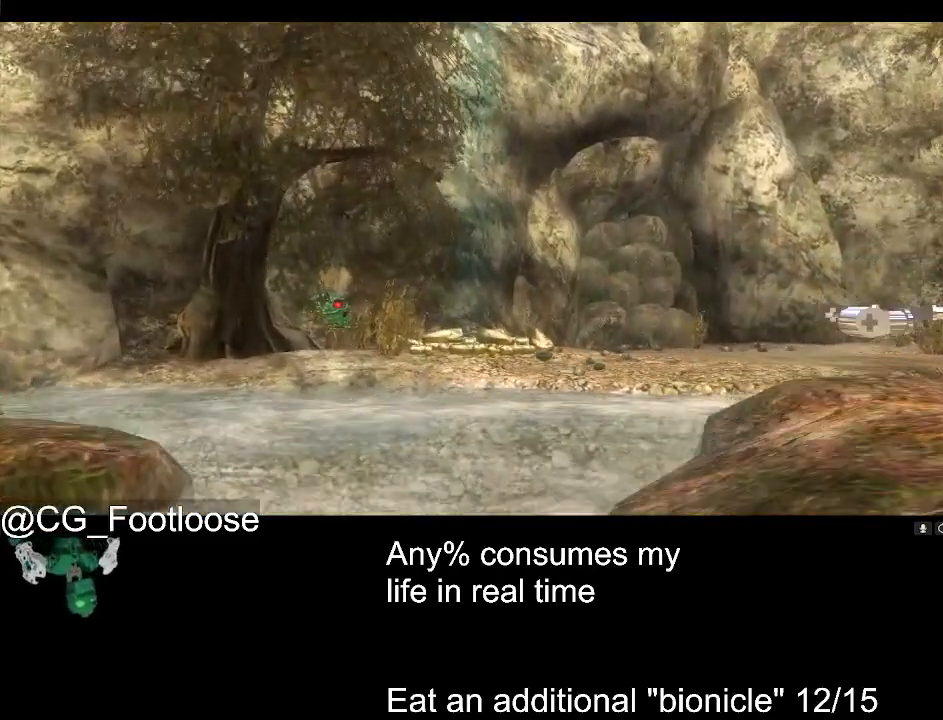
{"keys": ["w"], "mouse": ["left"], "events": []}
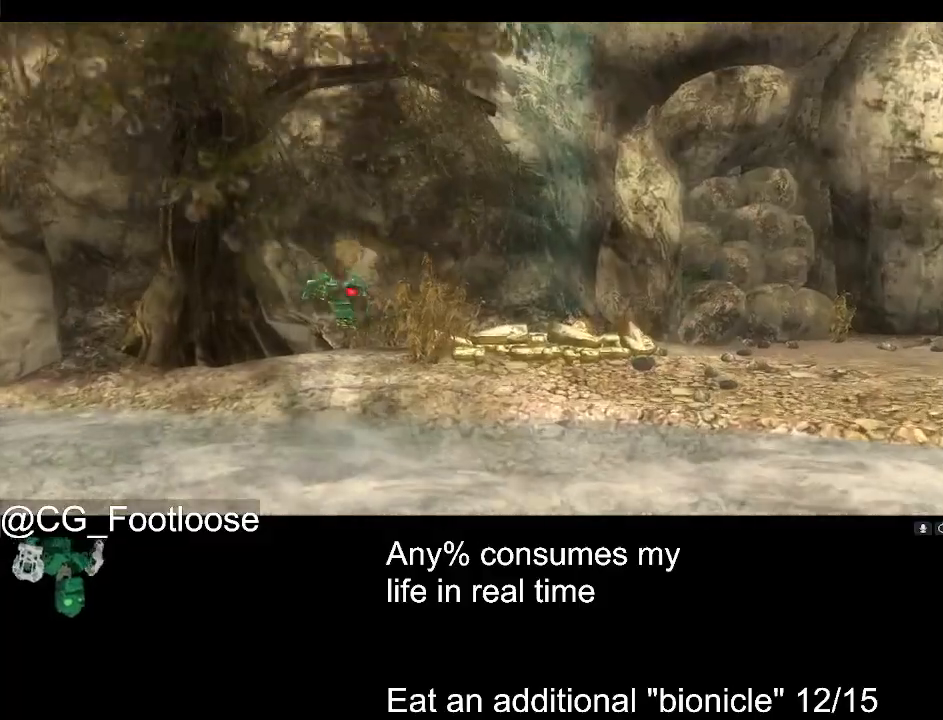
{"keys": ["w"], "mouse": ["left"], "events": []}
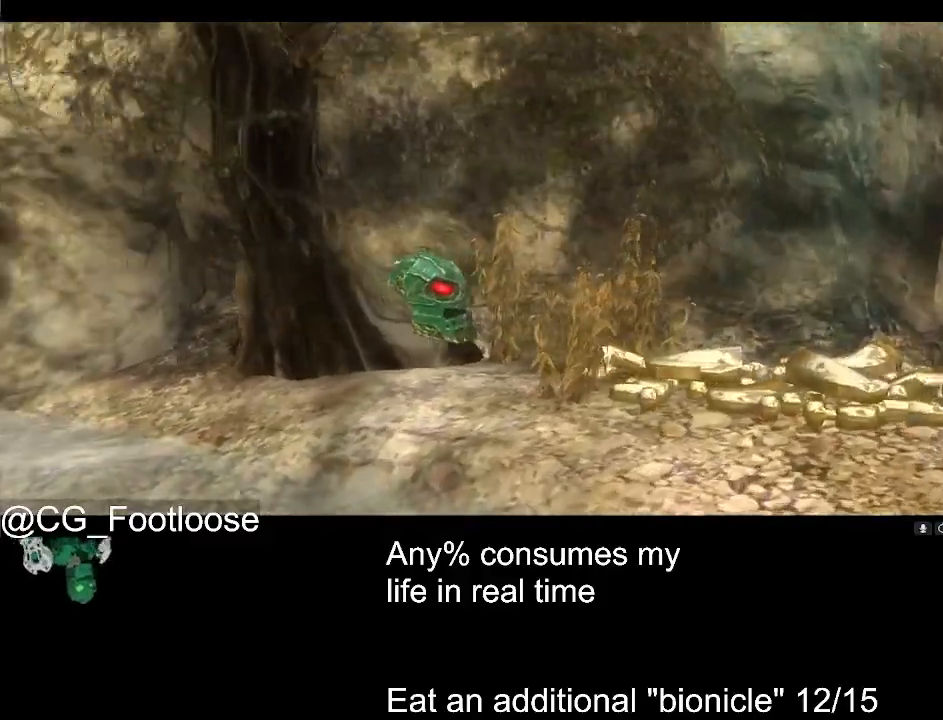
{"keys": ["w"], "mouse": ["left"], "events": []}